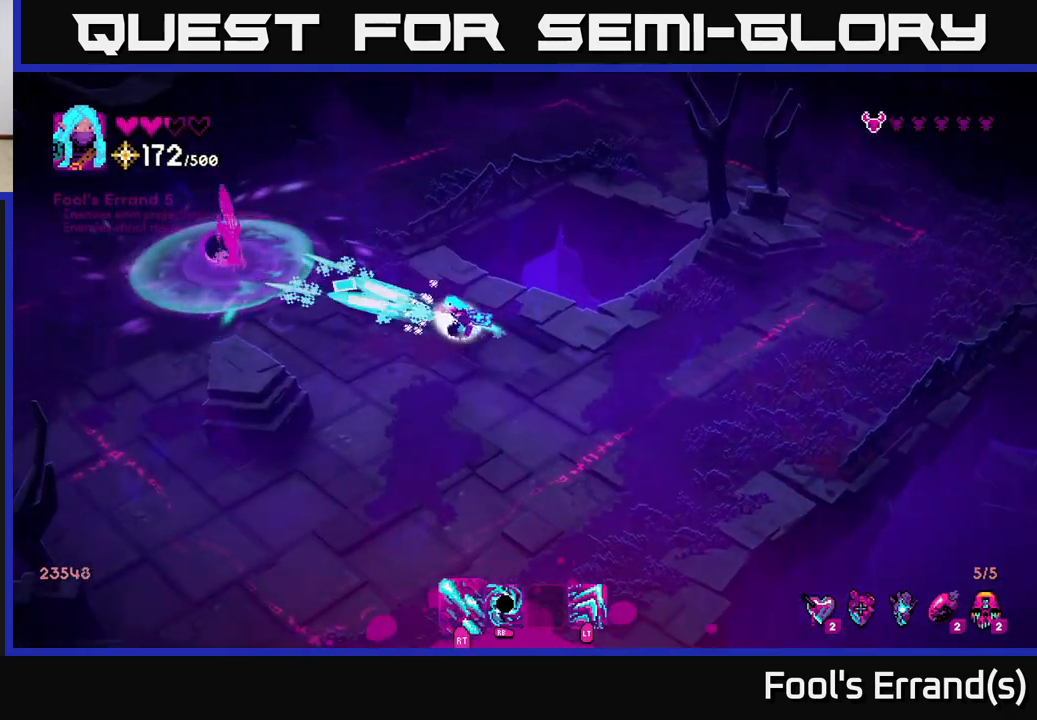
Gameplay with a controller (Xbox layout); each line is a JSON object with the inputs held at the frame after it. "events" lists button and stick changes between this image and that frame as [ms after this image, input, new state], when the widget could be followed in between.
{"buttons": ["R2"], "left_stick": "down-right", "right_stick": "up-left", "events": [[400, "left_stick", "down"], [483, "left_stick", "down-right"]]}
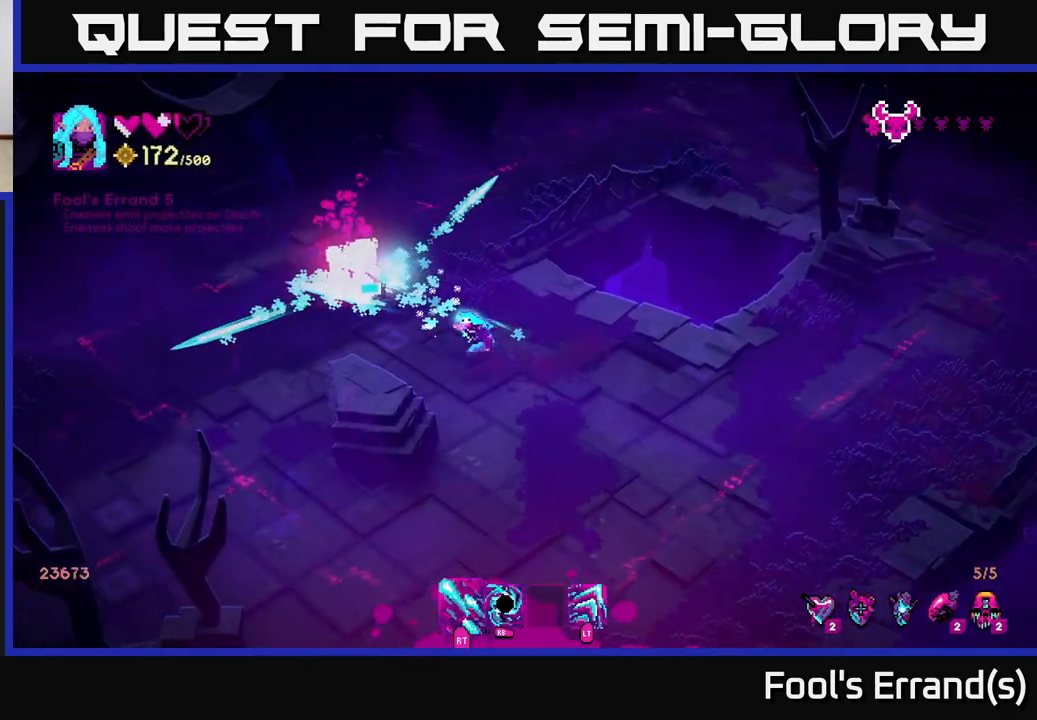
{"buttons": ["L2"], "left_stick": "up-left", "right_stick": "up-left", "events": [[17, "R2", "up"], [367, "left_stick", "up-left"], [467, "L2", "down"]]}
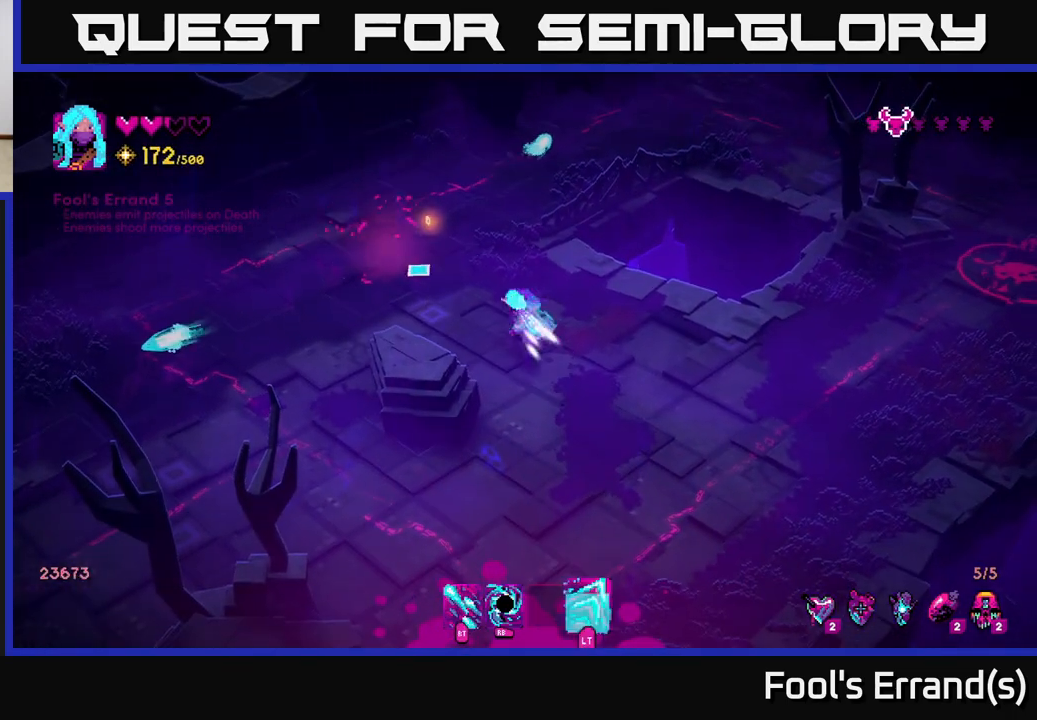
{"buttons": [], "left_stick": "down-right", "right_stick": "down-right", "events": [[100, "left_stick", "up"], [117, "L2", "up"], [217, "right_stick", "center"], [267, "right_stick", "down"], [317, "left_stick", "down-right"], [317, "right_stick", "down-right"]]}
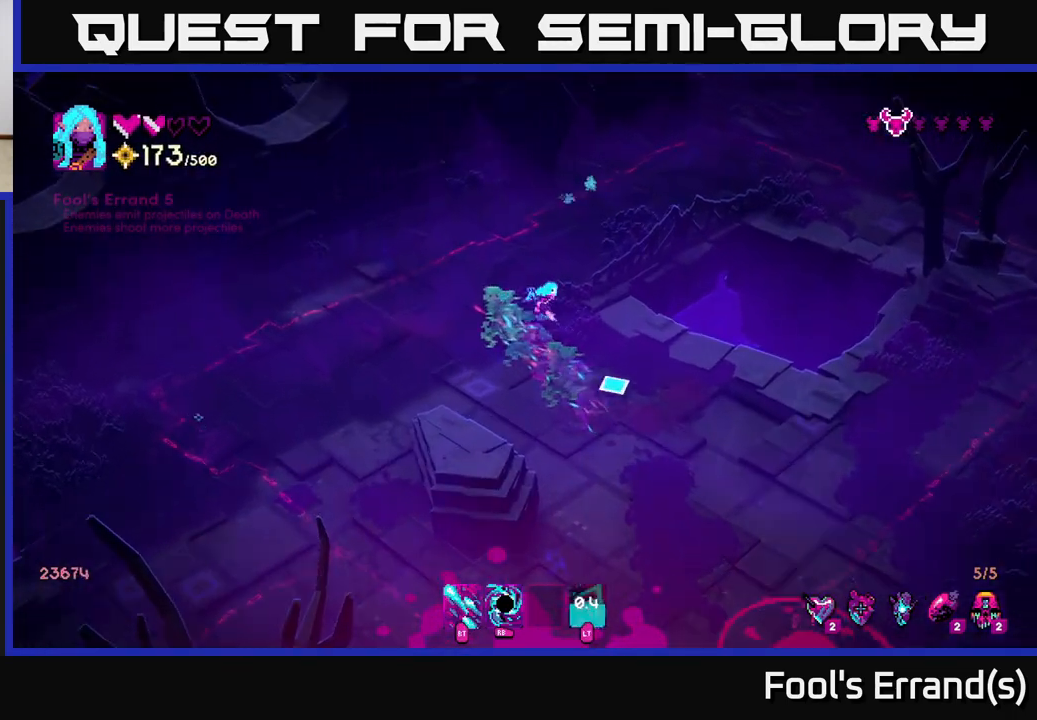
{"buttons": ["L2"], "left_stick": "down-right", "right_stick": "down", "events": [[417, "right_stick", "down"], [483, "L2", "down"]]}
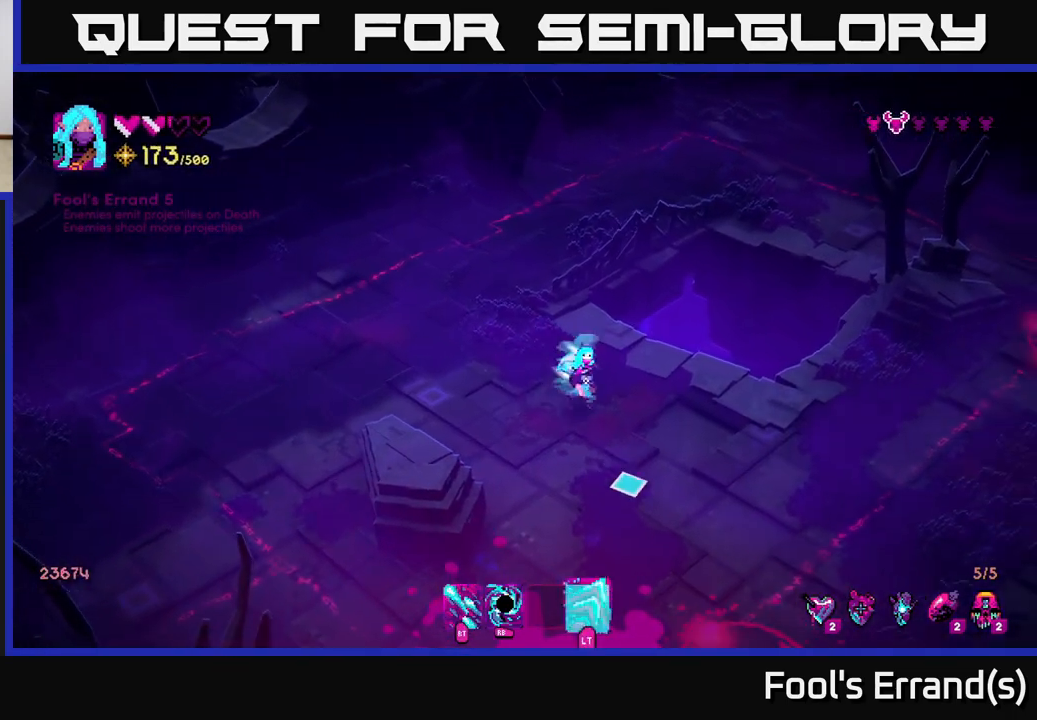
{"buttons": ["R2"], "left_stick": "right", "right_stick": "down-left", "events": [[33, "L2", "up"], [167, "R2", "down"], [300, "left_stick", "right"], [417, "right_stick", "down-left"]]}
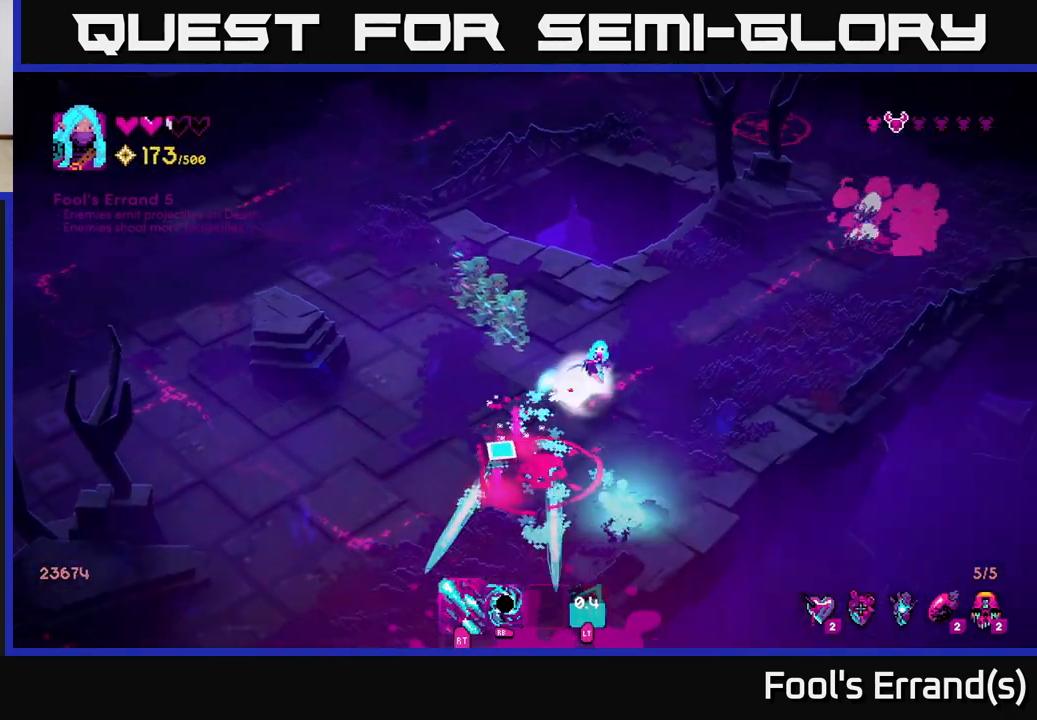
{"buttons": ["R2"], "left_stick": "up-right", "right_stick": "down-left", "events": [[117, "left_stick", "up-right"], [267, "left_stick", "up-left"], [433, "left_stick", "up-right"]]}
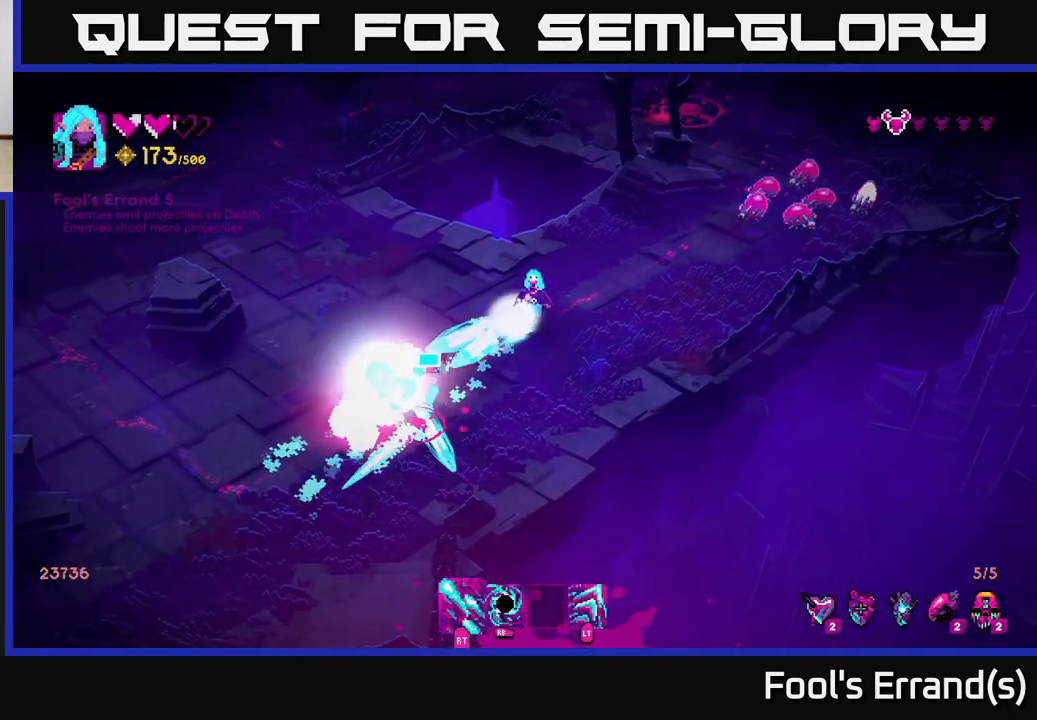
{"buttons": ["R2"], "left_stick": "up-right", "right_stick": "up-right", "events": [[267, "R2", "up"], [300, "right_stick", "right"], [367, "R2", "down"], [417, "right_stick", "up-right"]]}
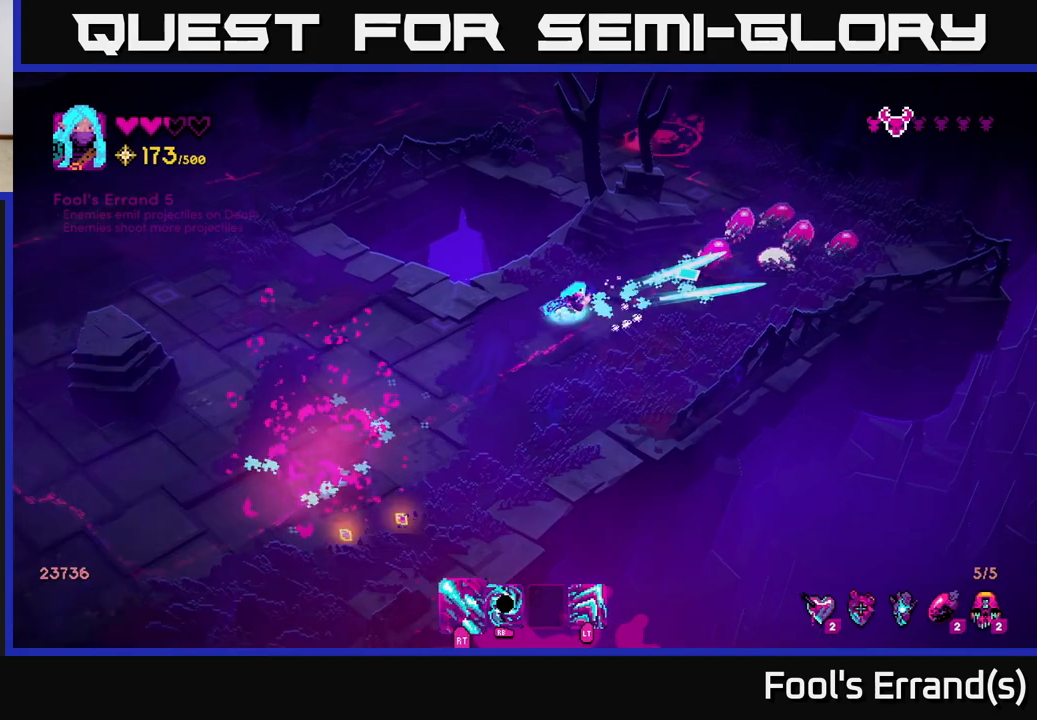
{"buttons": ["R2"], "left_stick": "down", "right_stick": "up-right", "events": [[233, "left_stick", "down-left"], [383, "left_stick", "down"]]}
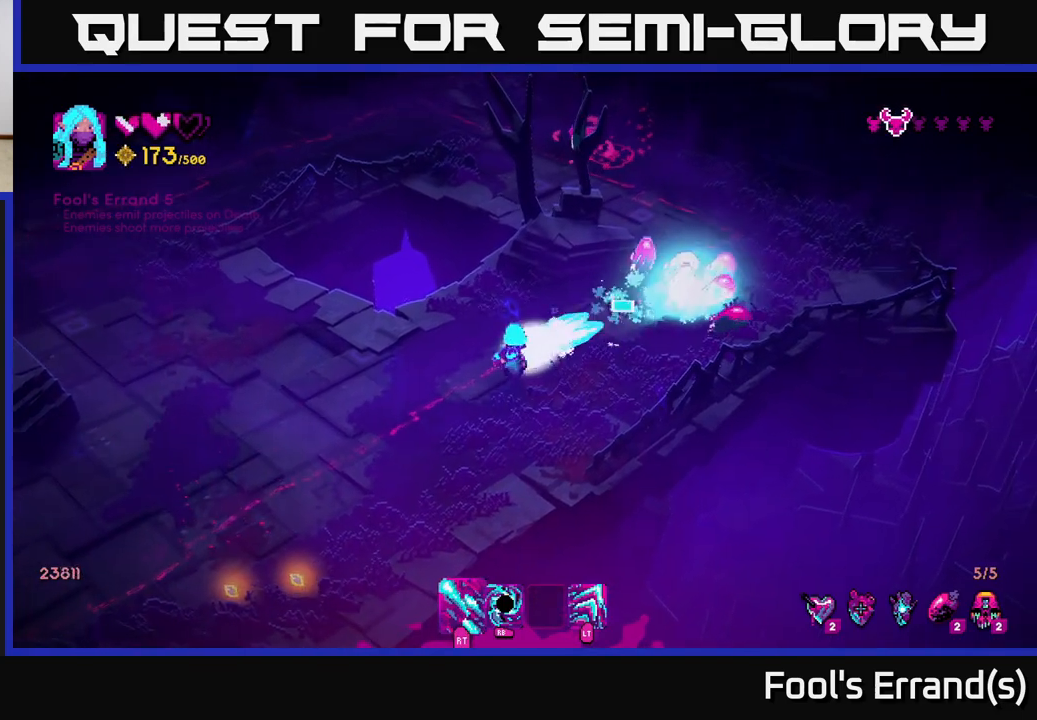
{"buttons": [], "left_stick": "down-left", "right_stick": "up-right", "events": [[67, "left_stick", "down-left"], [350, "R2", "up"]]}
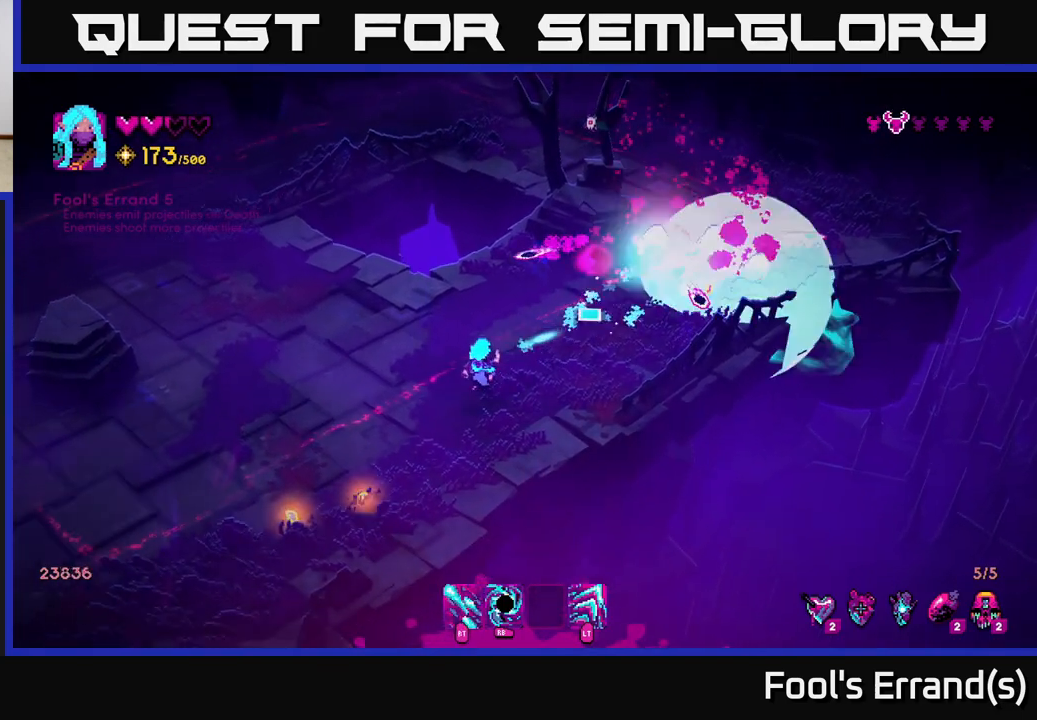
{"buttons": [], "left_stick": "up-right", "right_stick": "center", "events": [[333, "right_stick", "center"], [350, "left_stick", "down-right"], [400, "left_stick", "up-right"]]}
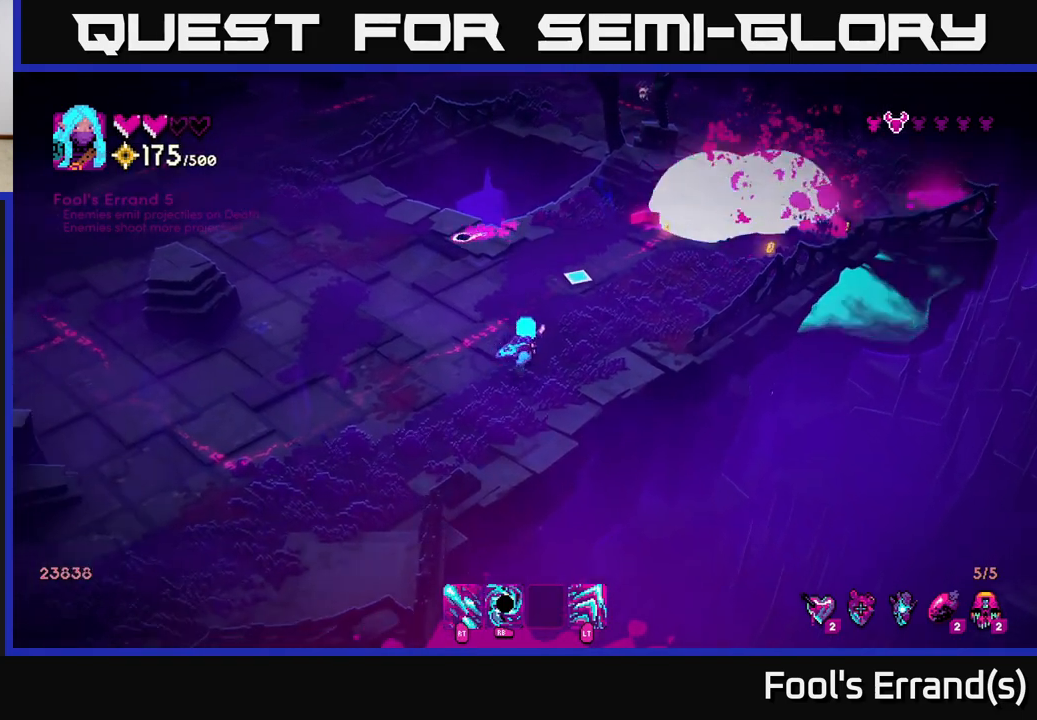
{"buttons": ["L2"], "left_stick": "up-right", "right_stick": "up-right", "events": [[33, "right_stick", "up-right"], [500, "L2", "down"]]}
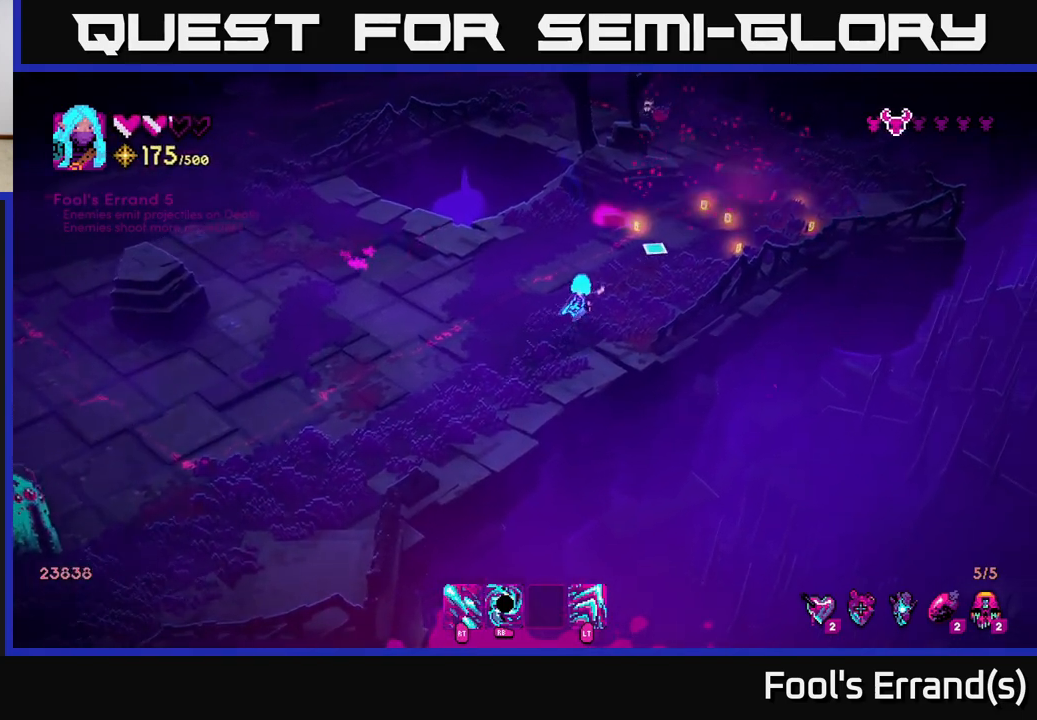
{"buttons": ["R2"], "left_stick": "right", "right_stick": "up", "events": [[133, "L2", "up"], [267, "left_stick", "right"], [400, "right_stick", "up"], [450, "R2", "down"]]}
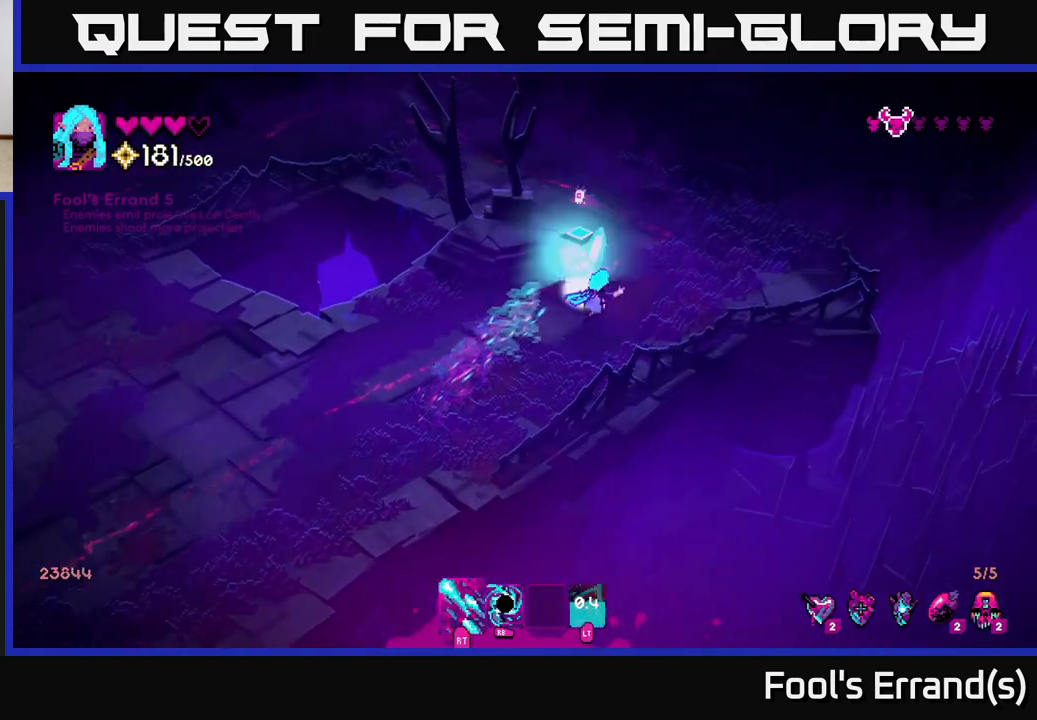
{"buttons": [], "left_stick": "up", "right_stick": "up", "events": [[100, "left_stick", "down"], [117, "R2", "up"], [150, "left_stick", "down-left"], [500, "left_stick", "up"]]}
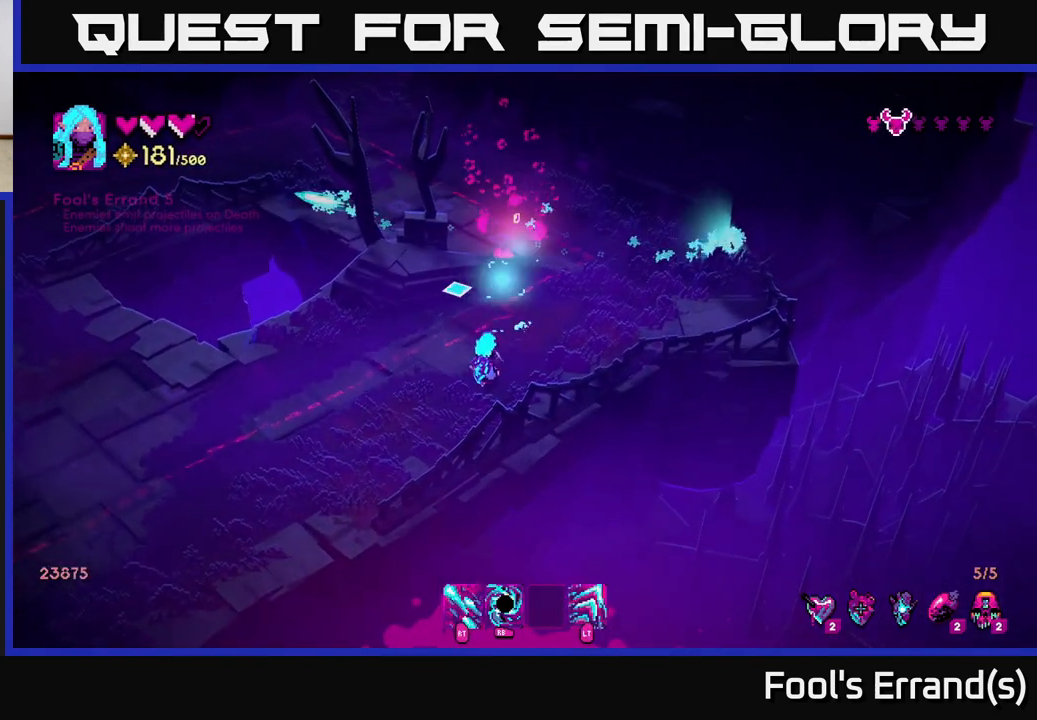
{"buttons": [], "left_stick": "up", "right_stick": "left", "events": [[117, "left_stick", "up-right"], [133, "right_stick", "up-left"], [300, "right_stick", "left"], [433, "left_stick", "up"]]}
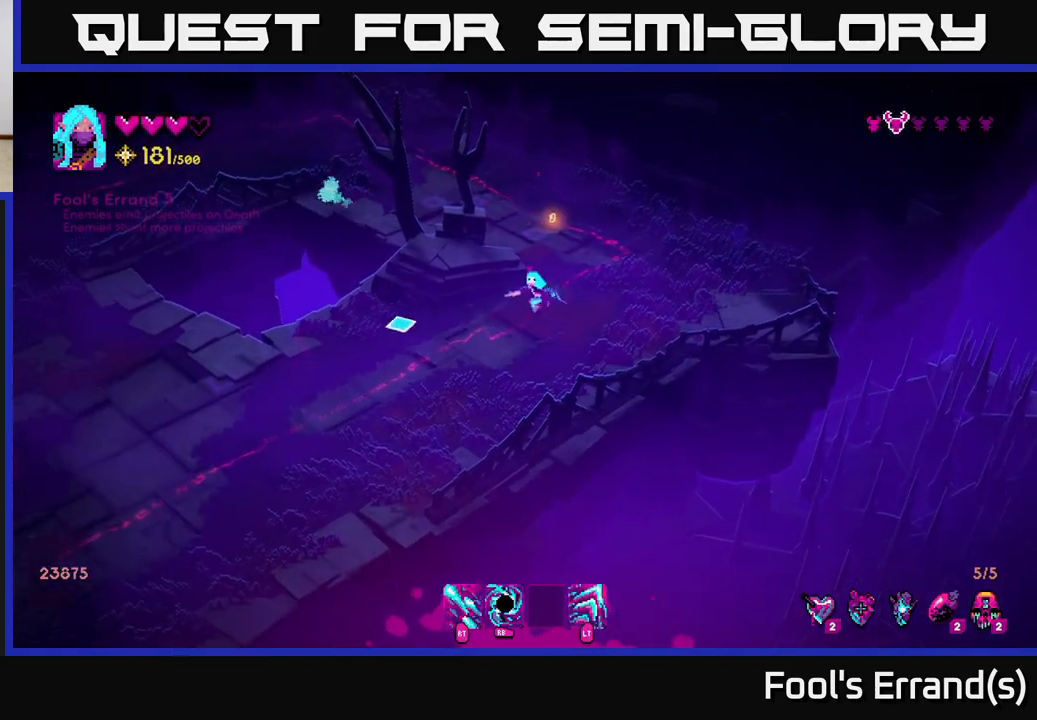
{"buttons": [], "left_stick": "down-left", "right_stick": "down-left", "events": [[83, "left_stick", "left"], [83, "right_stick", "down-left"], [133, "left_stick", "down-left"]]}
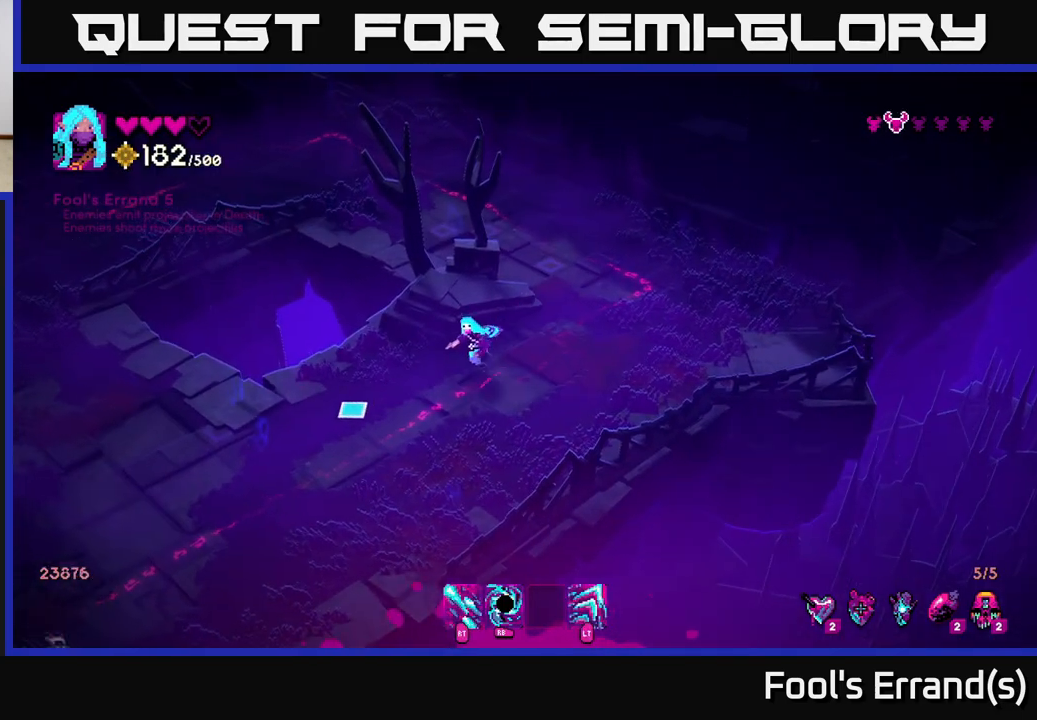
{"buttons": ["R2"], "left_stick": "down", "right_stick": "down-left", "events": [[383, "R2", "down"], [417, "left_stick", "down"]]}
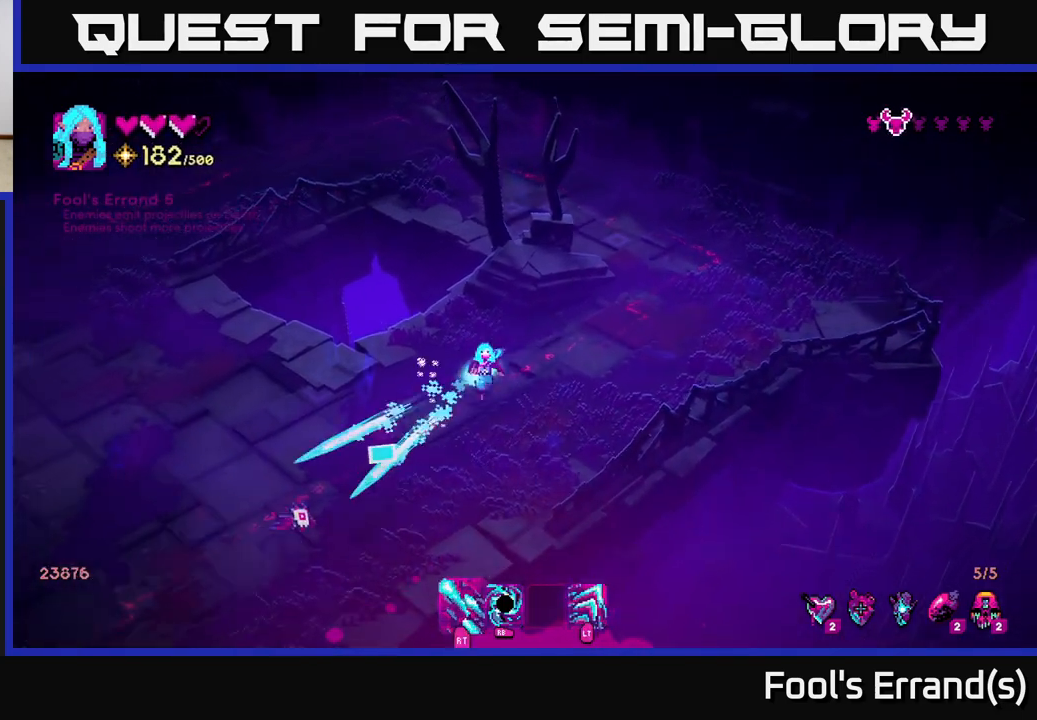
{"buttons": [], "left_stick": "down-left", "right_stick": "down-left", "events": [[67, "left_stick", "down-right"], [183, "R2", "up"], [283, "left_stick", "right"], [500, "left_stick", "down-left"]]}
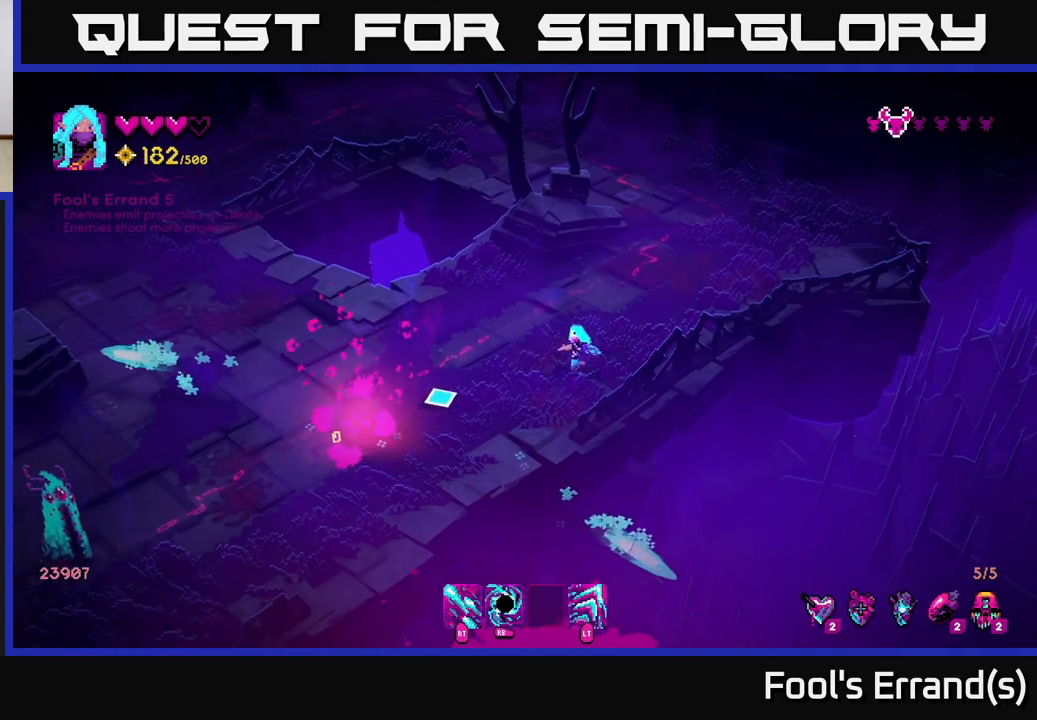
{"buttons": ["R2"], "left_stick": "down-left", "right_stick": "down-left", "events": [[383, "R2", "down"]]}
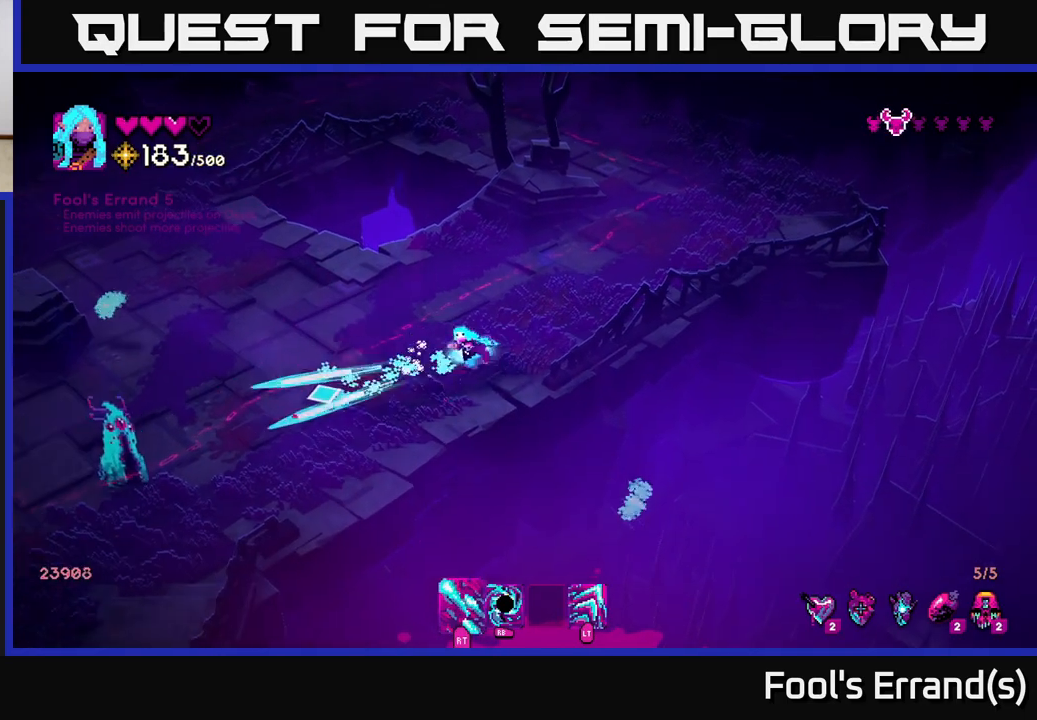
{"buttons": ["R2"], "left_stick": "down-left", "right_stick": "down-left", "events": []}
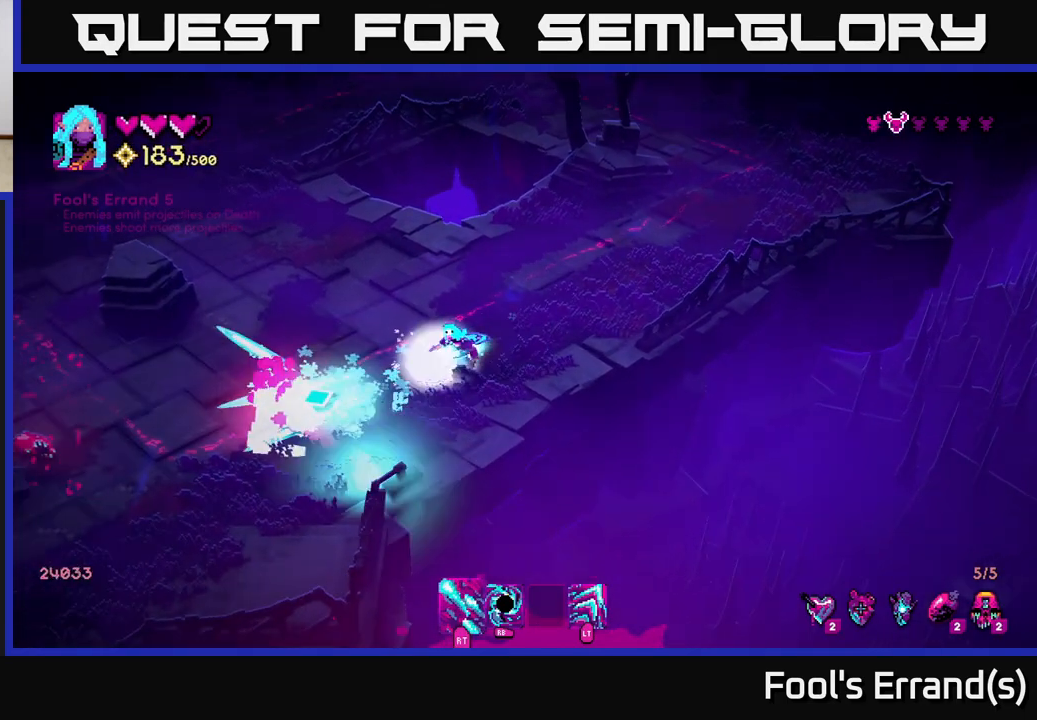
{"buttons": [], "left_stick": "left", "right_stick": "down-left", "events": [[67, "left_stick", "right"], [167, "left_stick", "up"], [183, "R2", "up"], [283, "R2", "down"], [350, "left_stick", "up-left"], [467, "R2", "up"], [467, "left_stick", "left"]]}
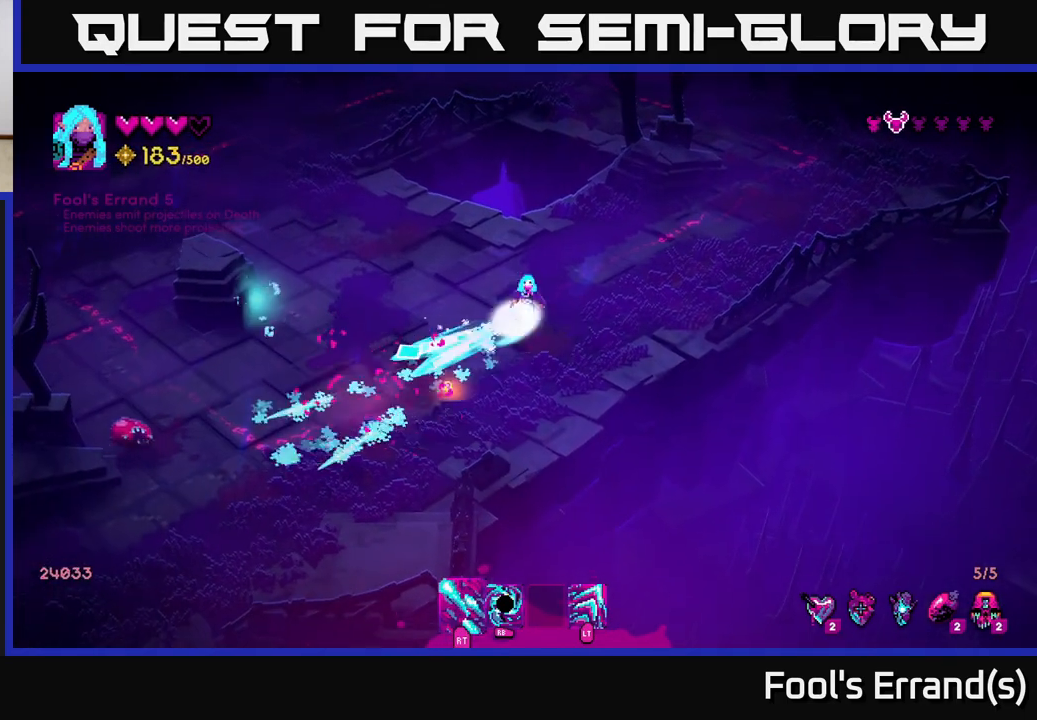
{"buttons": ["R2"], "left_stick": "down", "right_stick": "down-left", "events": [[67, "left_stick", "down-left"], [300, "R2", "down"], [483, "left_stick", "down"]]}
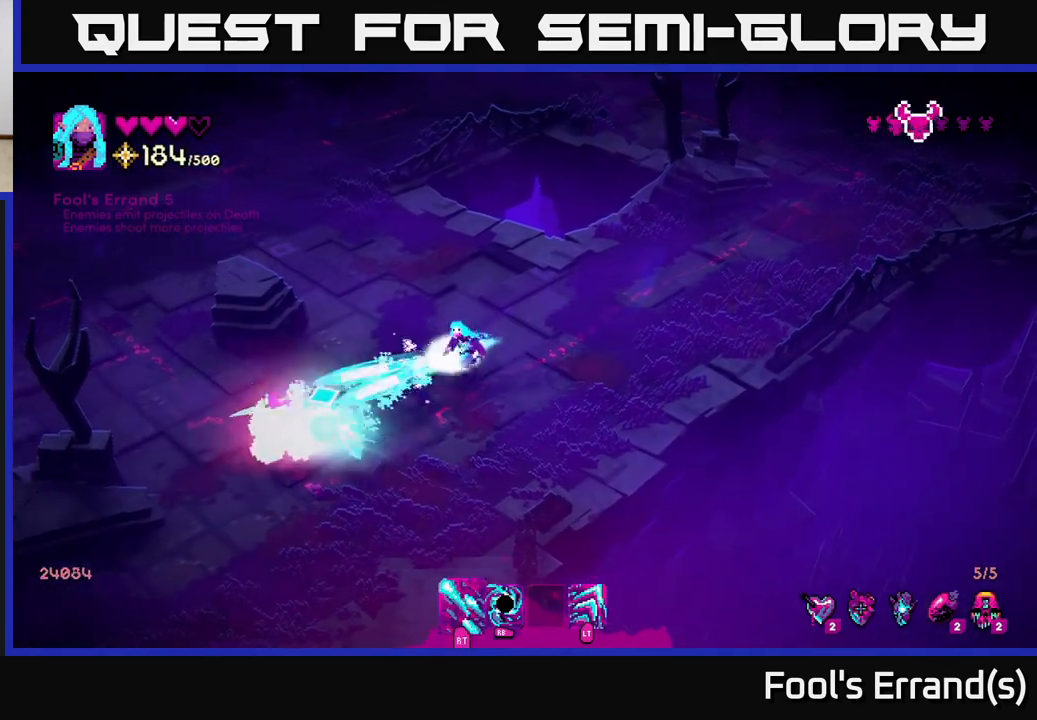
{"buttons": [], "left_stick": "left", "right_stick": "up-left", "events": [[83, "left_stick", "down-right"], [100, "R2", "up"], [217, "left_stick", "right"], [367, "right_stick", "left"], [400, "left_stick", "left"], [500, "right_stick", "up-left"]]}
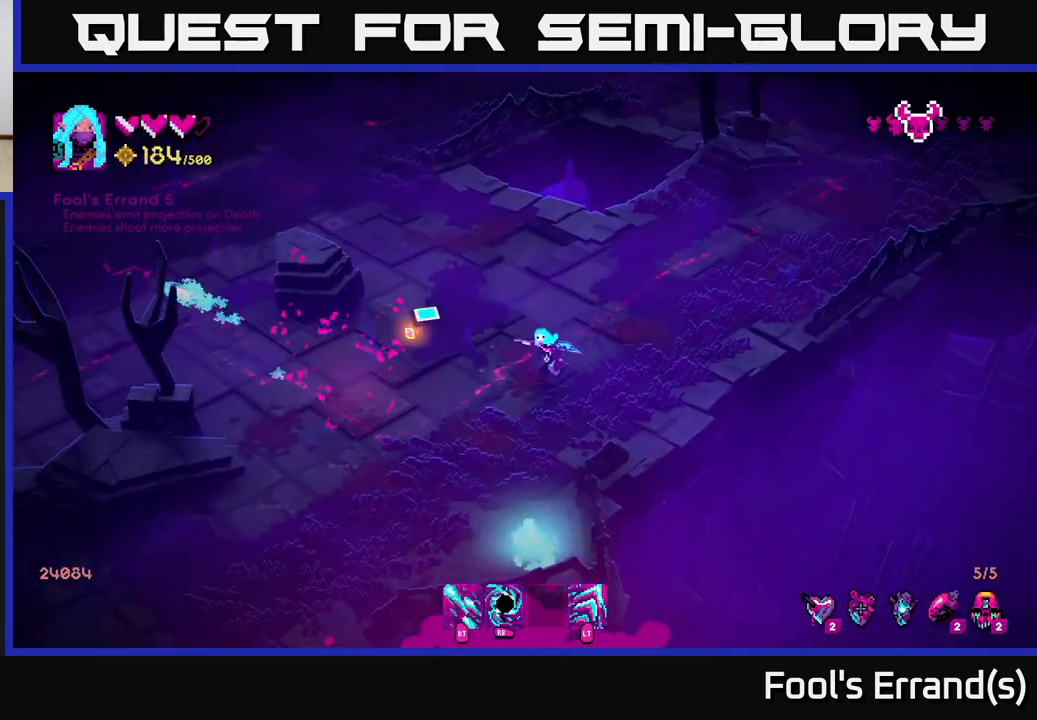
{"buttons": [], "left_stick": "up-right", "right_stick": "up-right", "events": [[100, "right_stick", "up"], [233, "left_stick", "up"], [300, "right_stick", "up-right"], [350, "left_stick", "up-right"]]}
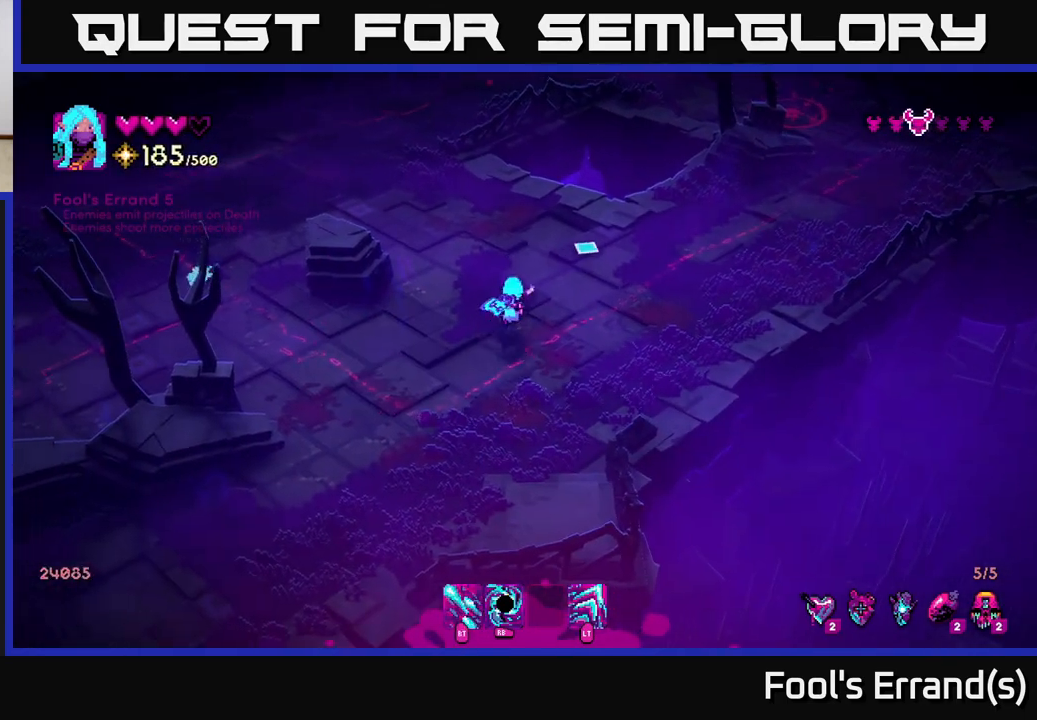
{"buttons": ["L2"], "left_stick": "up-right", "right_stick": "up-right", "events": [[367, "L2", "down"]]}
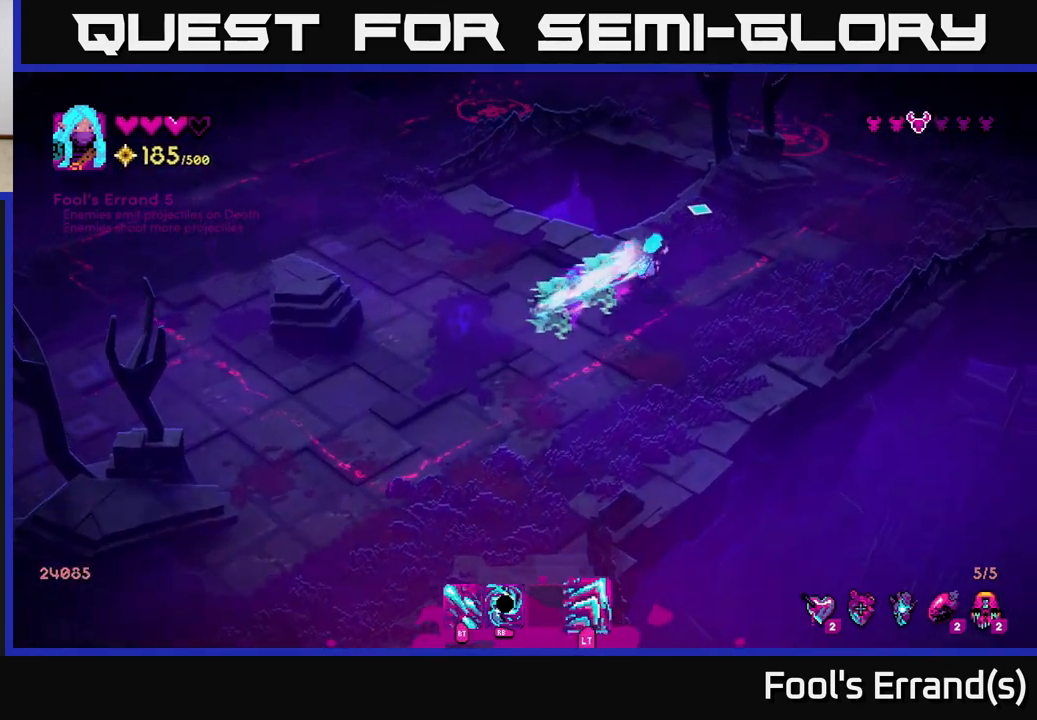
{"buttons": [], "left_stick": "up-right", "right_stick": "up-right", "events": [[17, "L2", "up"], [317, "L2", "down"], [433, "L2", "up"]]}
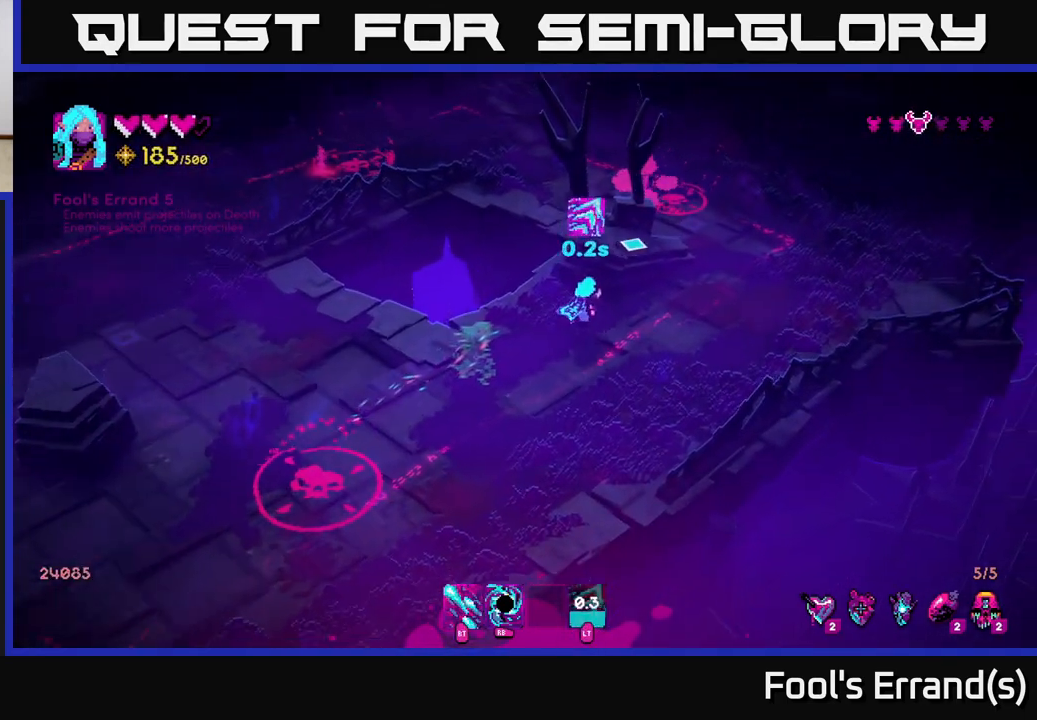
{"buttons": ["R2"], "left_stick": "up-right", "right_stick": "up", "events": [[117, "right_stick", "up"], [283, "R2", "down"]]}
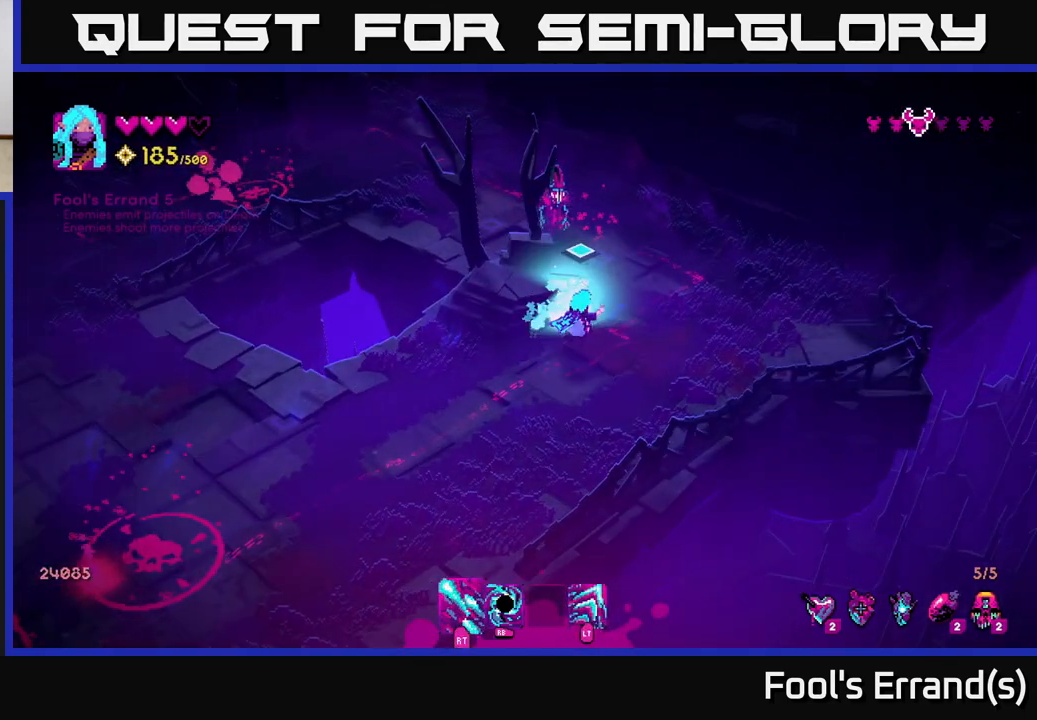
{"buttons": ["R2"], "left_stick": "down", "right_stick": "up-left", "events": [[417, "left_stick", "down"], [417, "right_stick", "up-left"]]}
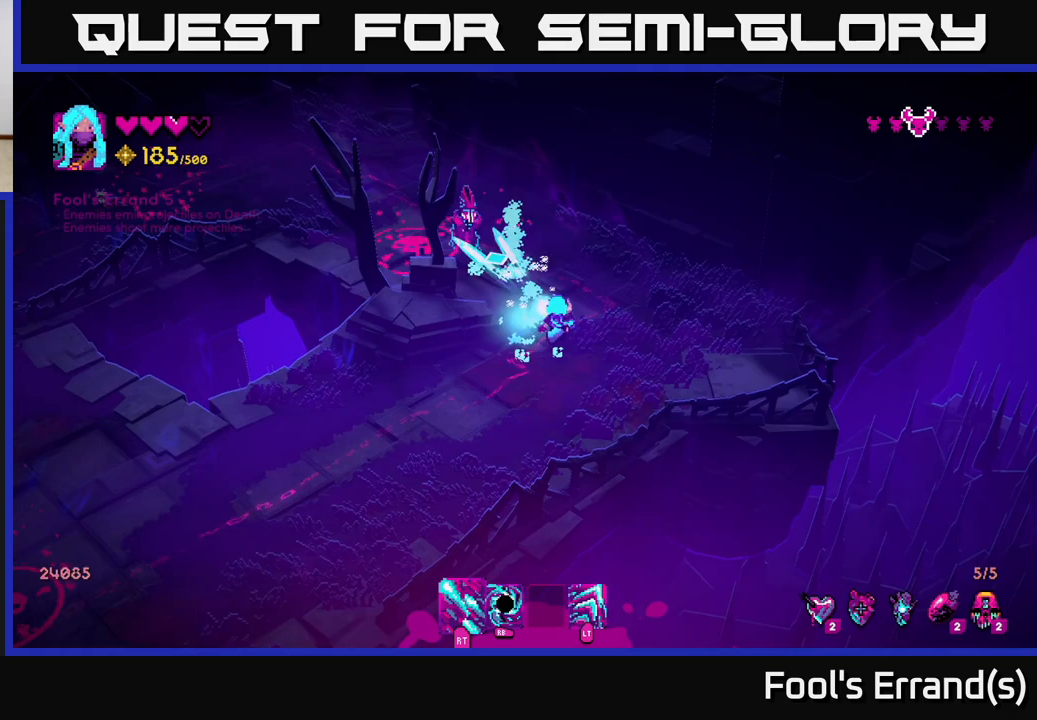
{"buttons": [], "left_stick": "down-right", "right_stick": "up-left", "events": [[183, "left_stick", "up-right"], [300, "left_stick", "up"], [400, "R2", "up"], [500, "left_stick", "down-right"]]}
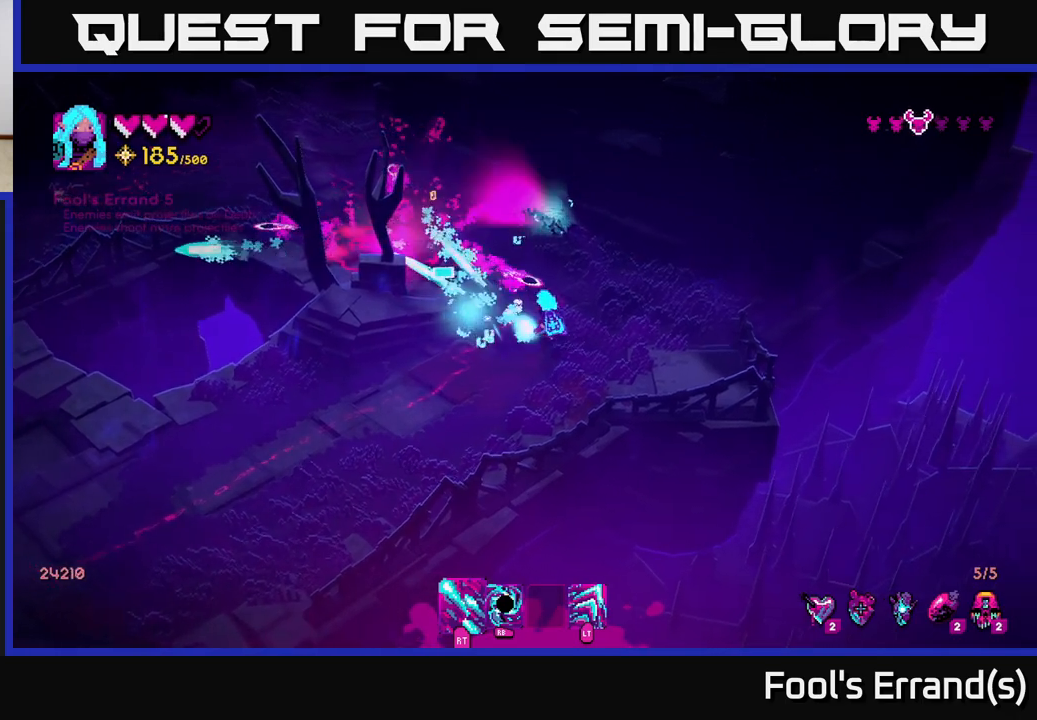
{"buttons": [], "left_stick": "up", "right_stick": "up-left", "events": [[83, "R2", "down"], [183, "left_stick", "down"], [333, "left_stick", "down-left"], [467, "left_stick", "up"], [483, "R2", "up"]]}